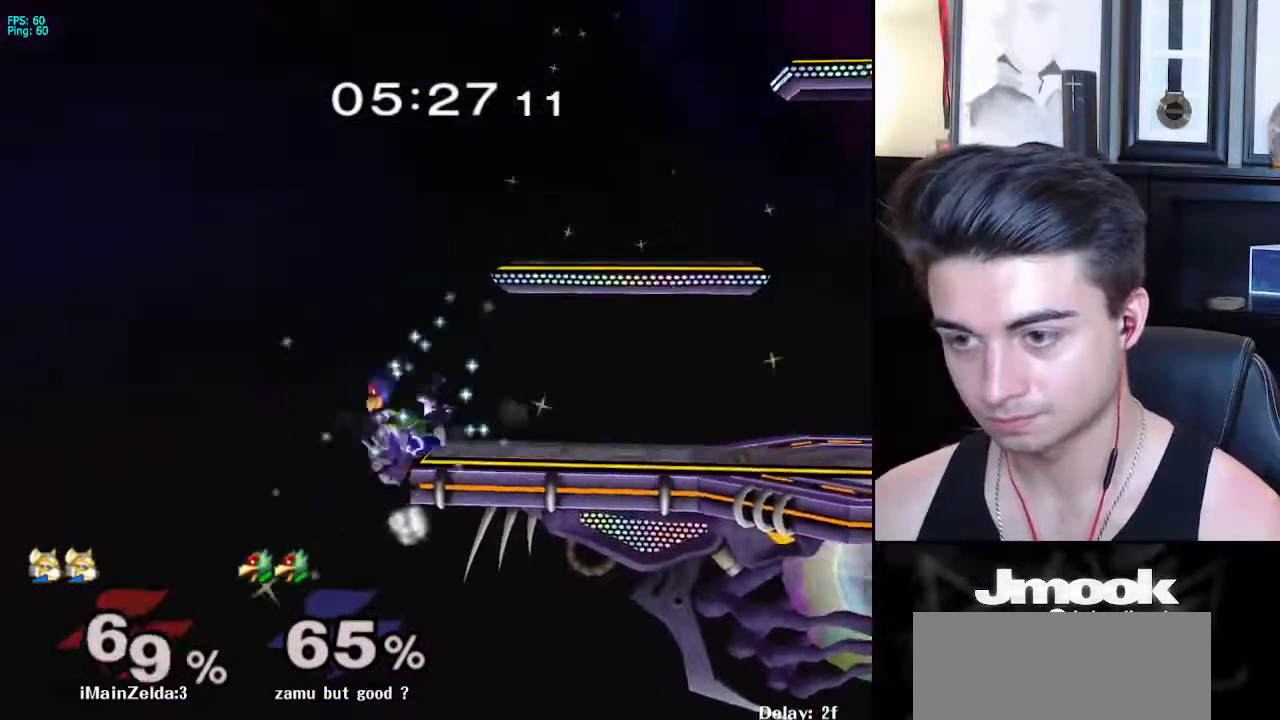
Gameplay with a controller (Nintendo layout); each line is a JSON object with the inputs held at the frame after it. "events" lists button and stick changes between this image and that frame as [ms after this image, input, new state], when the widget could be followed in between. Not read: L3 R3 START.
{"buttons": [], "left_stick": "down", "right_stick": "center", "events": [[17, "B", "up"], [33, "left_stick", "up-left"], [183, "left_stick", "up-right"], [367, "left_stick", "center"], [483, "left_stick", "down"]]}
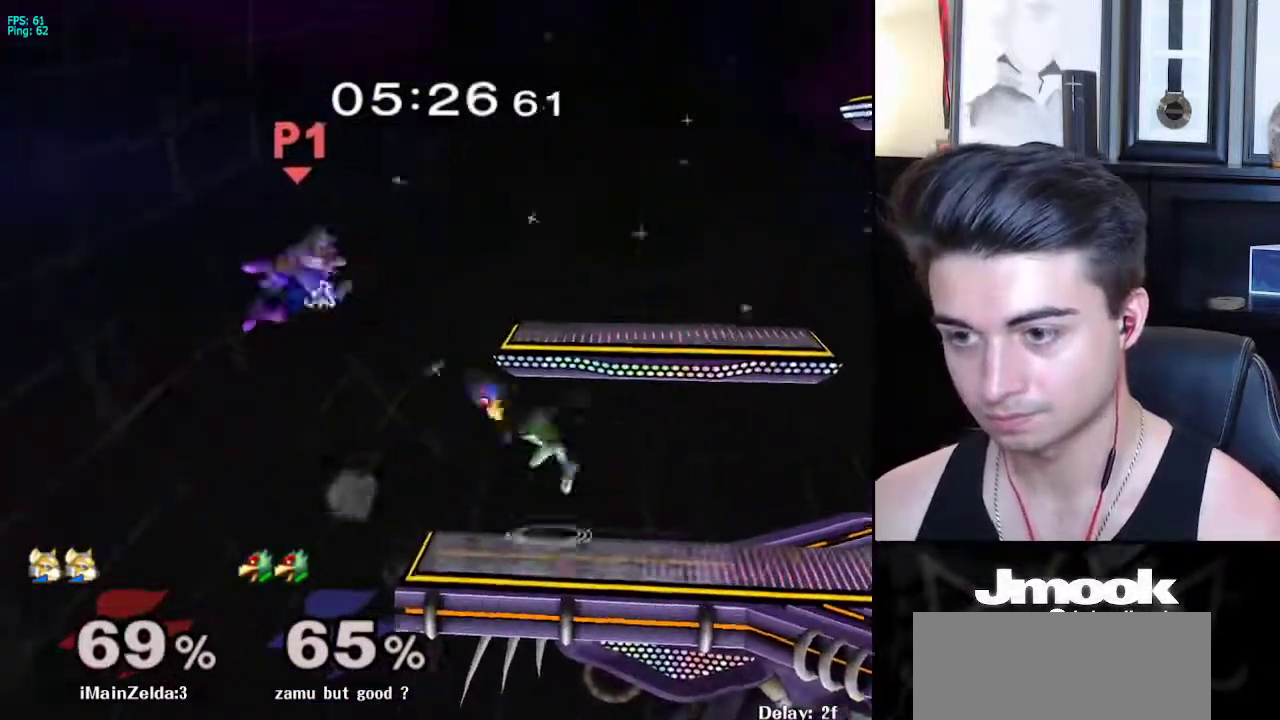
{"buttons": [], "left_stick": "left", "right_stick": "center", "events": [[333, "left_stick", "left"]]}
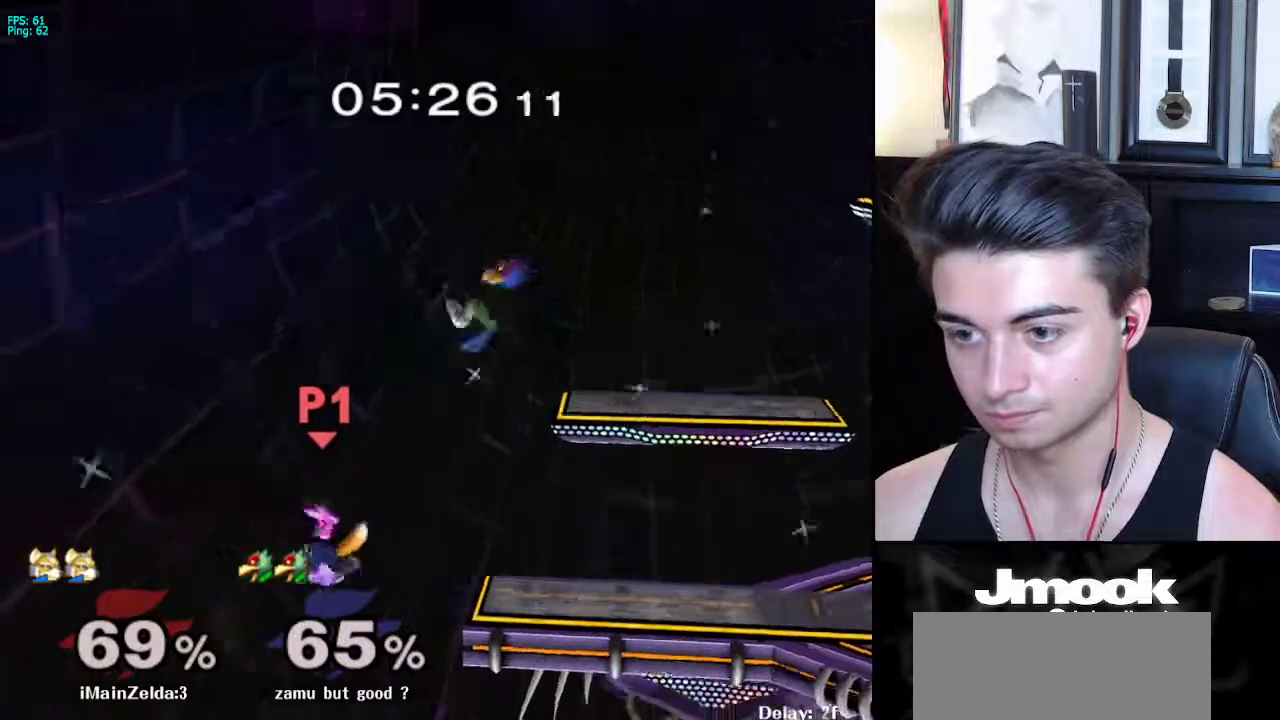
{"buttons": [], "left_stick": "right", "right_stick": "center", "events": [[167, "left_stick", "up-right"], [217, "left_stick", "right"], [383, "X", "down"], [433, "X", "up"]]}
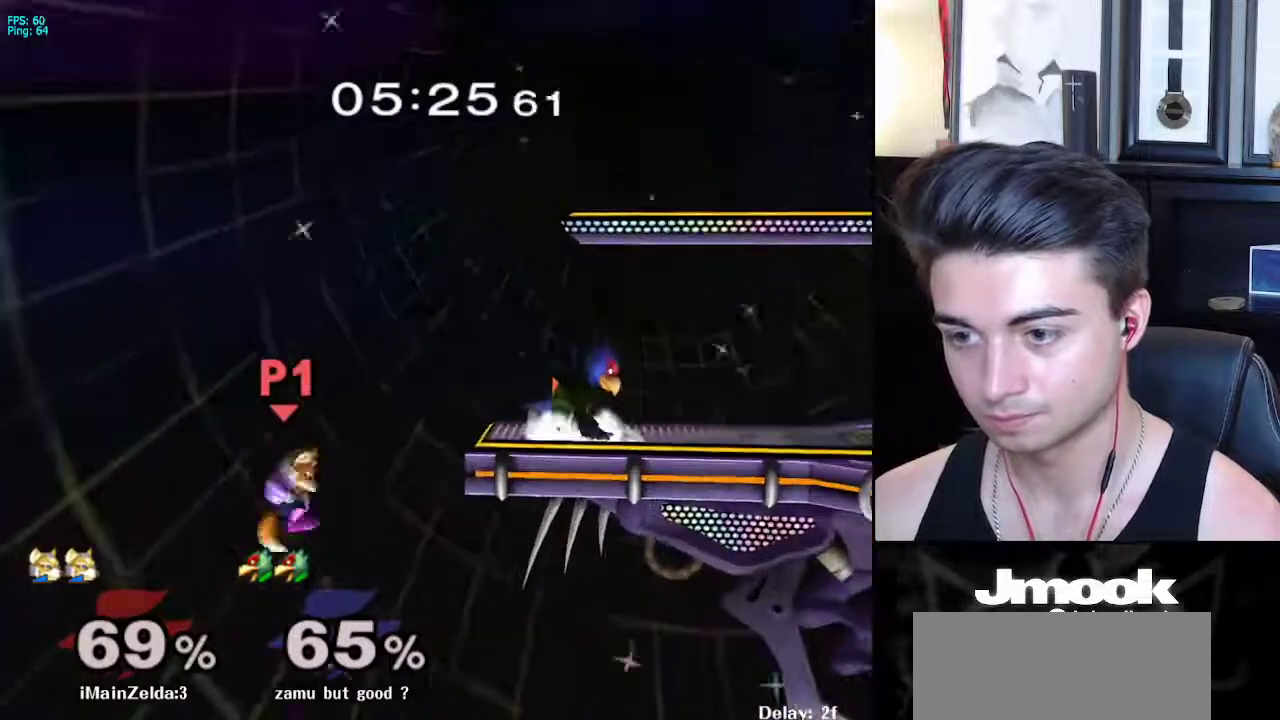
{"buttons": [], "left_stick": "up", "right_stick": "center", "events": [[250, "left_stick", "center"], [467, "left_stick", "up"]]}
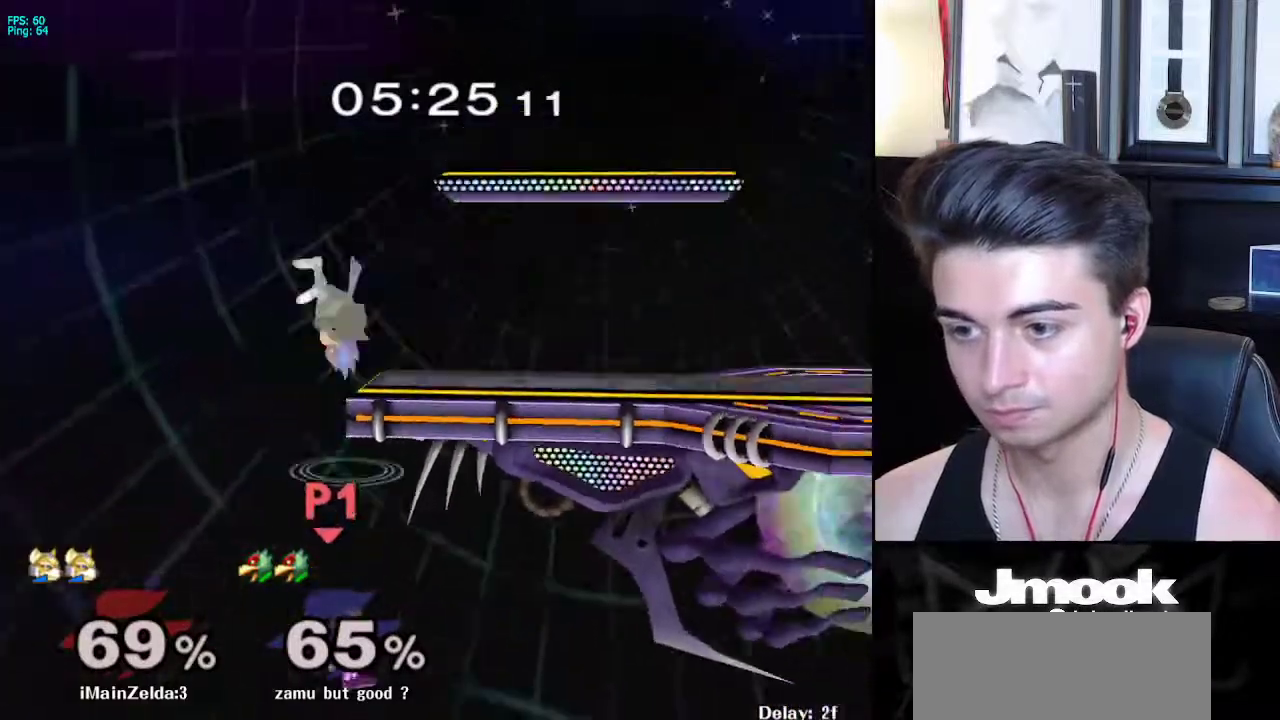
{"buttons": [], "left_stick": "up", "right_stick": "right", "events": [[100, "B", "down"], [300, "B", "up"], [450, "right_stick", "right"]]}
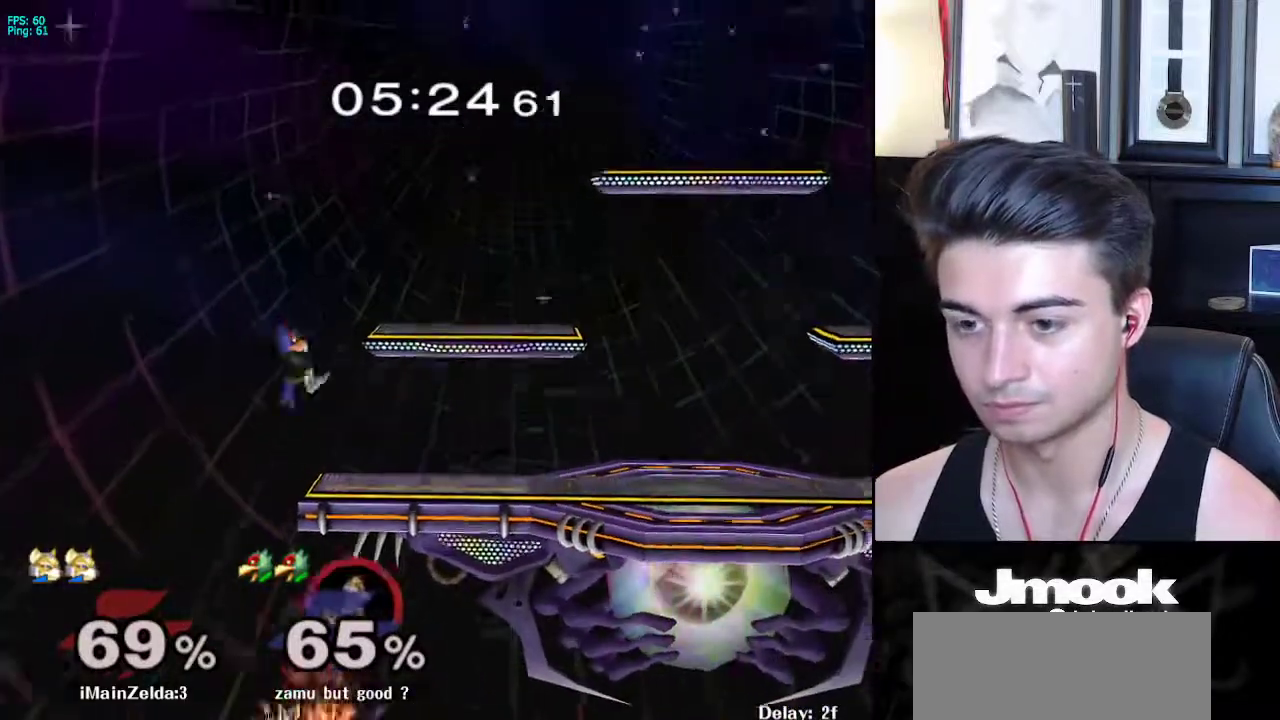
{"buttons": ["R1"], "left_stick": "up-right", "right_stick": "right", "events": [[417, "R1", "down"], [450, "left_stick", "up-right"]]}
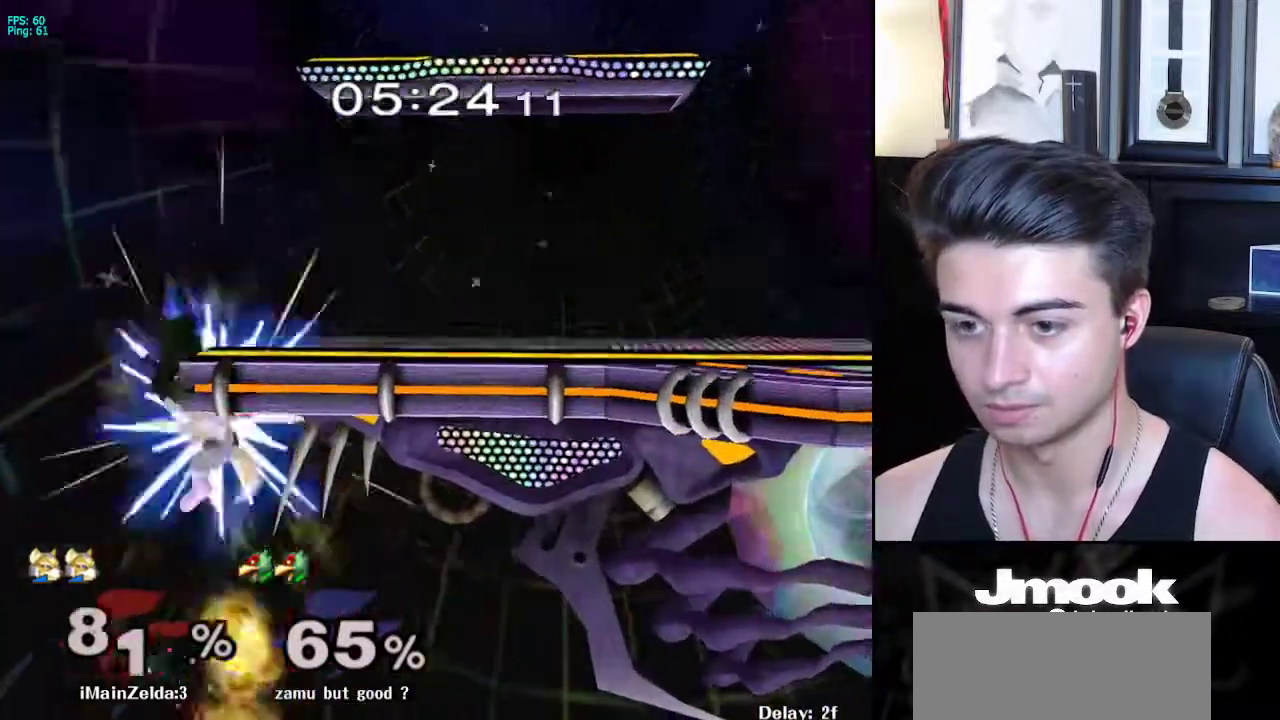
{"buttons": [], "left_stick": "center", "right_stick": "center", "events": [[117, "R1", "up"], [133, "B", "down"], [133, "right_stick", "center"], [150, "B", "up"], [233, "B", "down"], [367, "B", "up"], [400, "left_stick", "up"], [500, "left_stick", "center"]]}
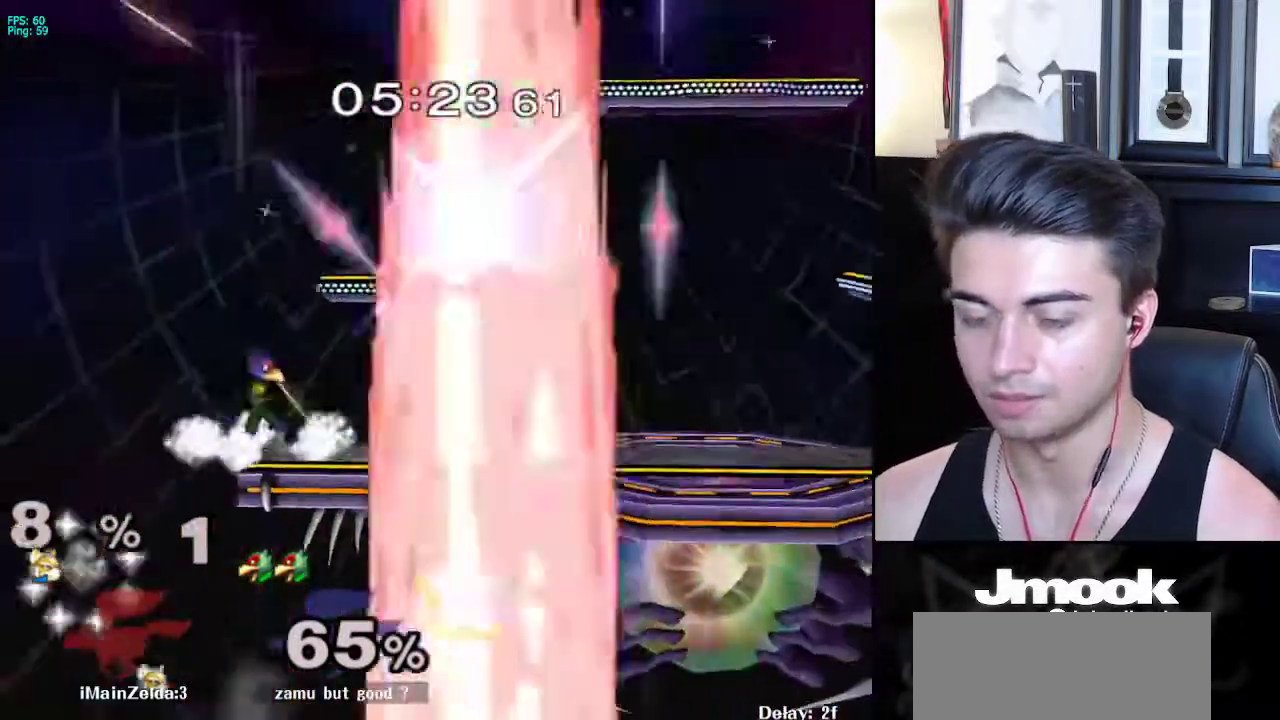
{"buttons": [], "left_stick": "center", "right_stick": "center", "events": []}
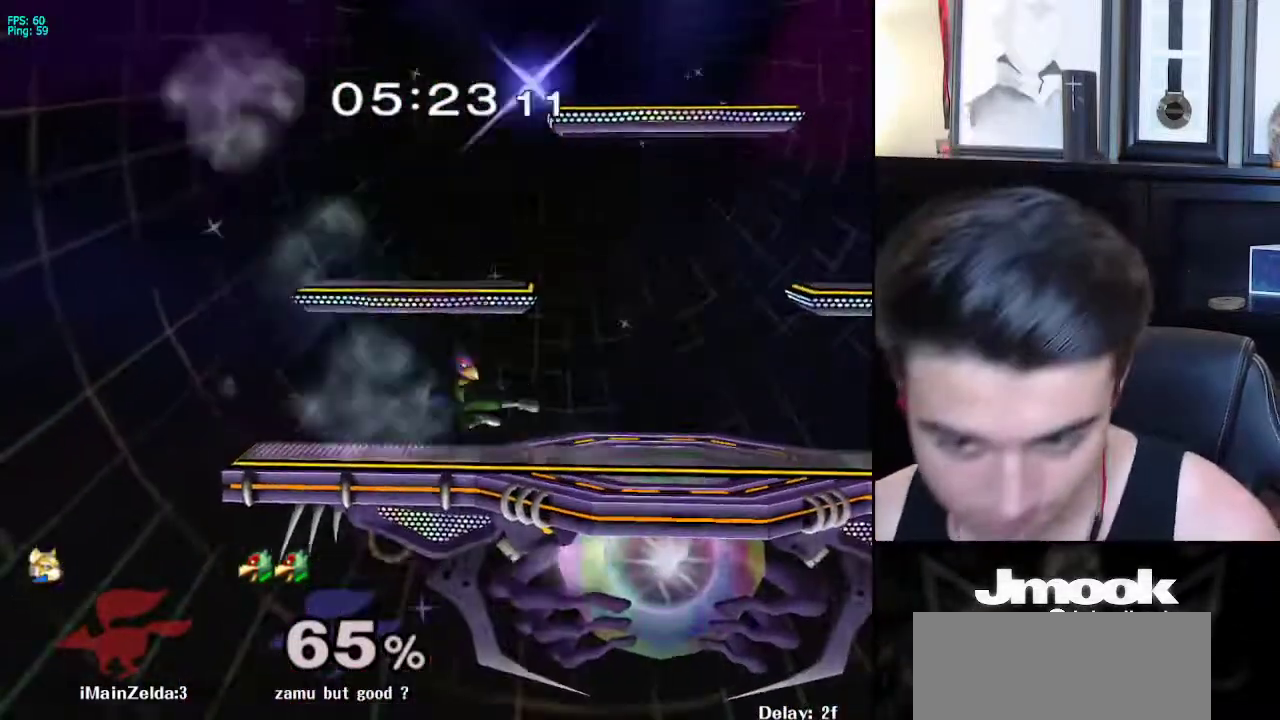
{"buttons": [], "left_stick": "center", "right_stick": "center", "events": []}
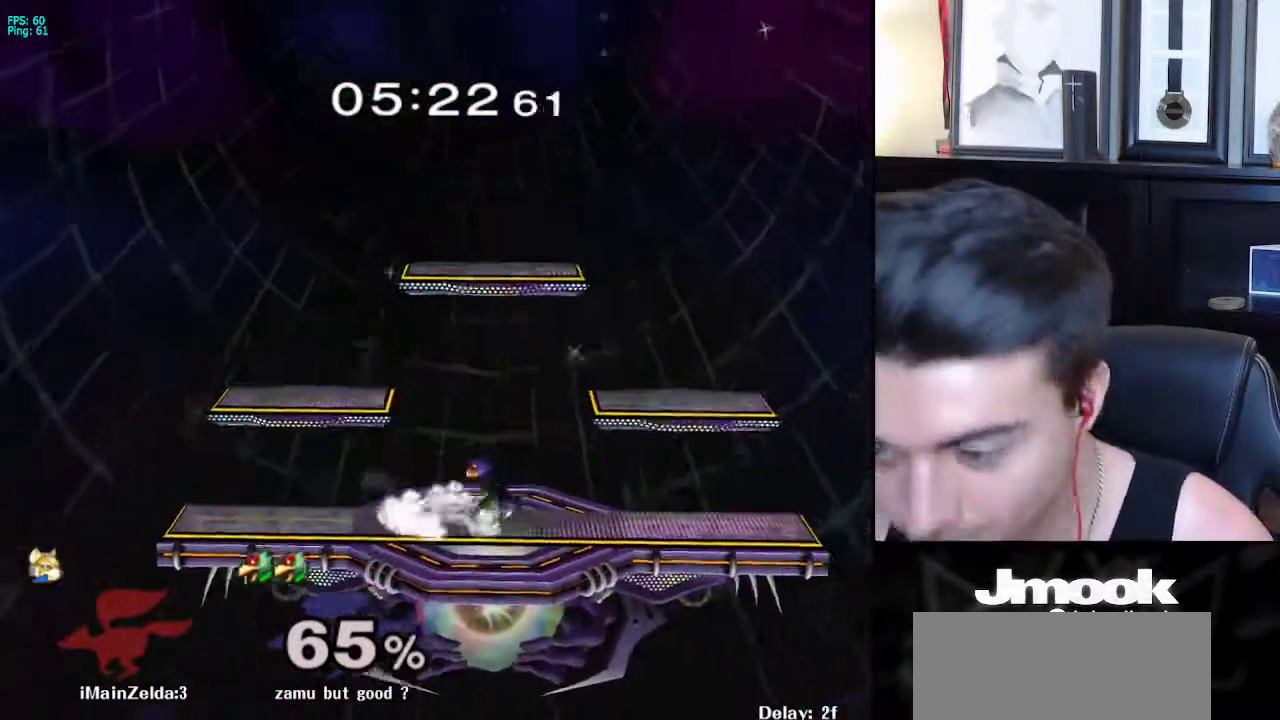
{"buttons": [], "left_stick": "center", "right_stick": "center", "events": []}
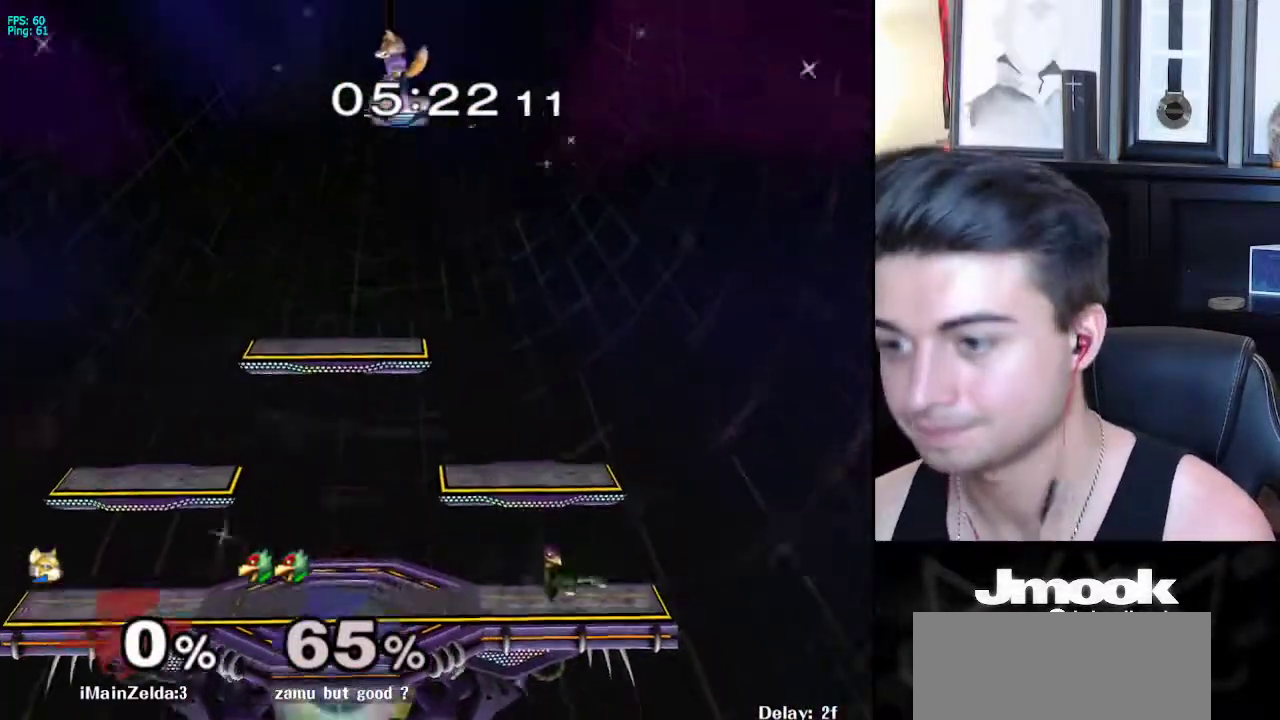
{"buttons": [], "left_stick": "right", "right_stick": "center", "events": [[100, "left_stick", "up-right"], [150, "left_stick", "right"]]}
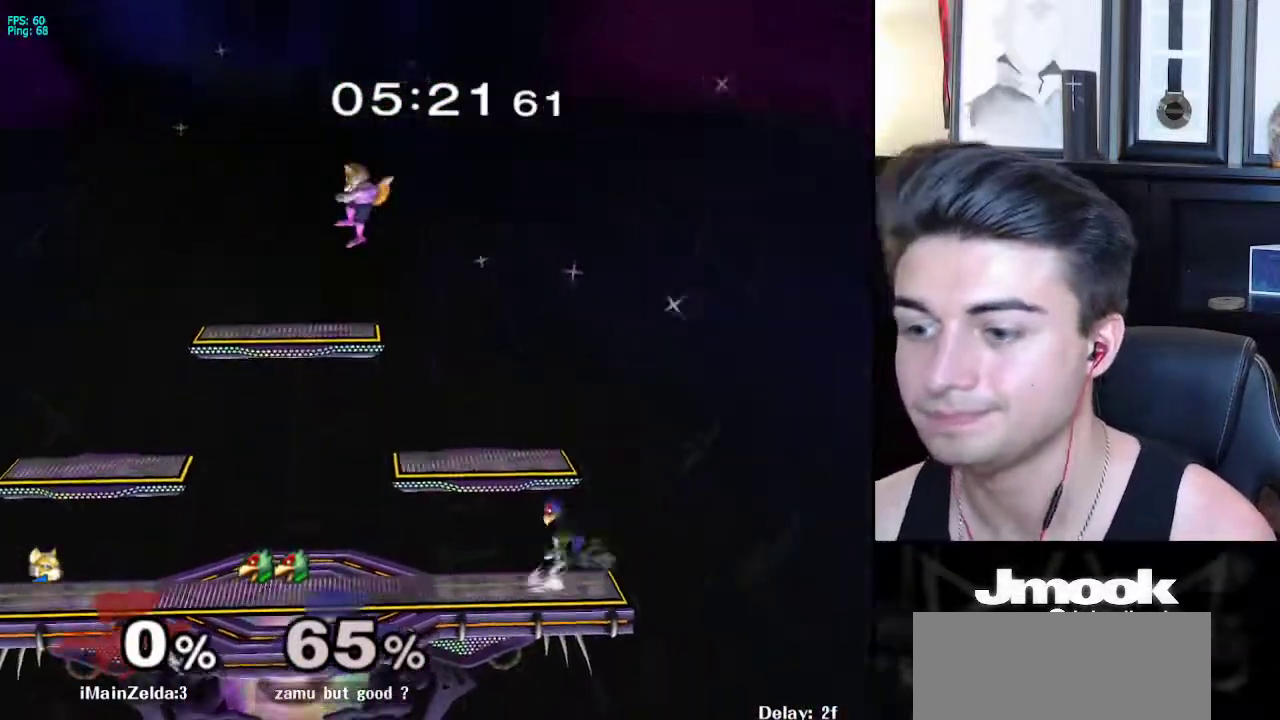
{"buttons": [], "left_stick": "right", "right_stick": "center", "events": [[17, "left_stick", "down-right"], [367, "left_stick", "center"], [483, "left_stick", "right"]]}
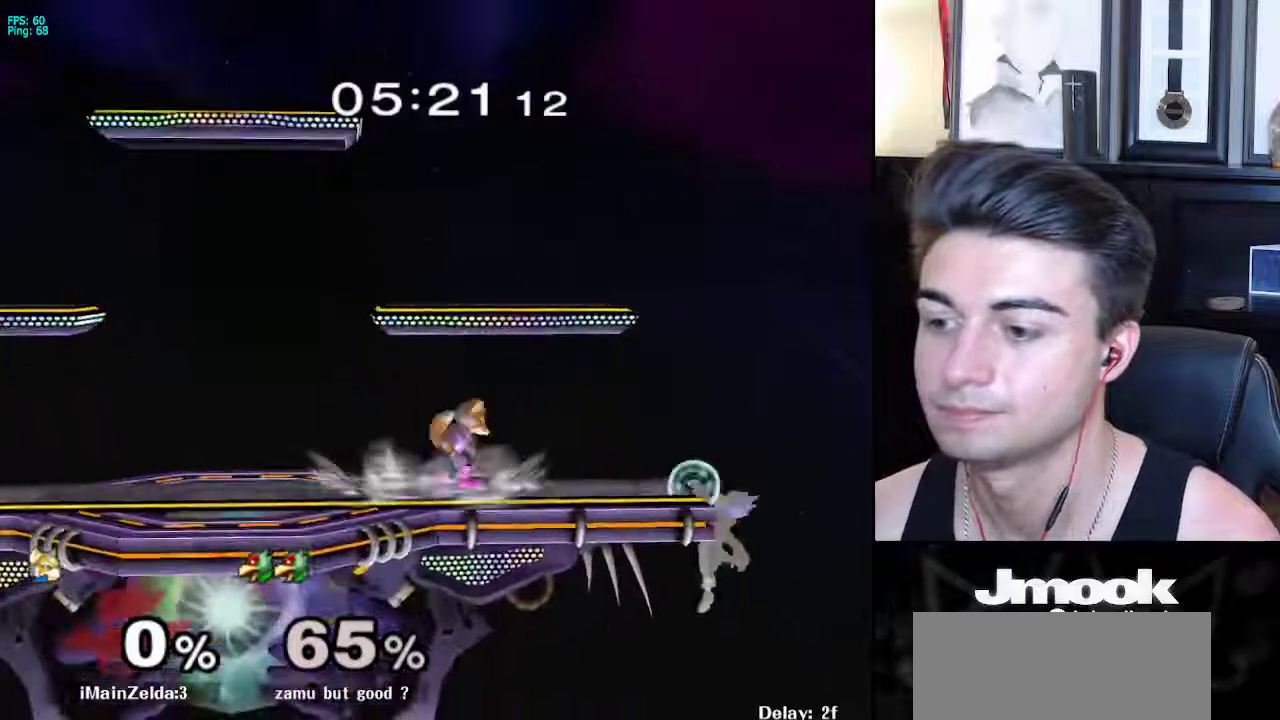
{"buttons": ["A"], "left_stick": "up", "right_stick": "center", "events": [[17, "left_stick", "down-right"], [33, "X", "down"], [67, "X", "up"], [83, "R1", "down"], [200, "left_stick", "up"], [217, "R1", "up"], [467, "A", "down"]]}
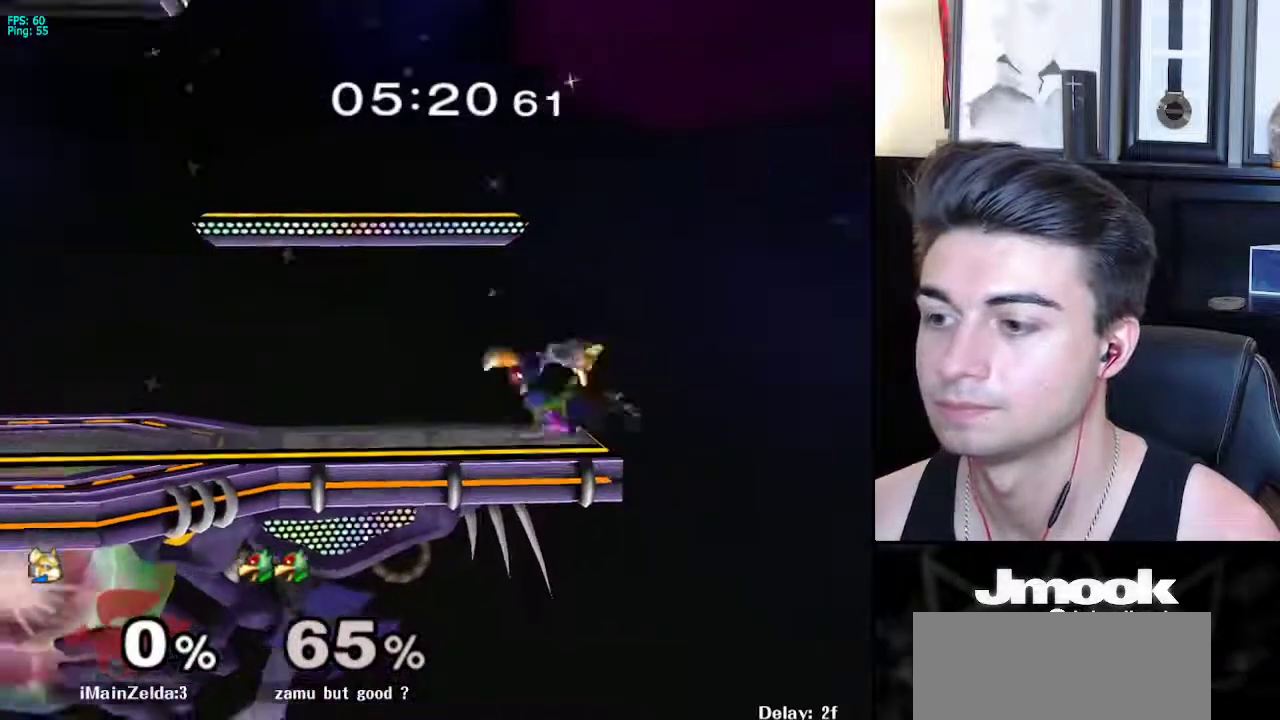
{"buttons": [], "left_stick": "left", "right_stick": "center", "events": [[100, "A", "up"], [183, "left_stick", "center"], [467, "left_stick", "left"]]}
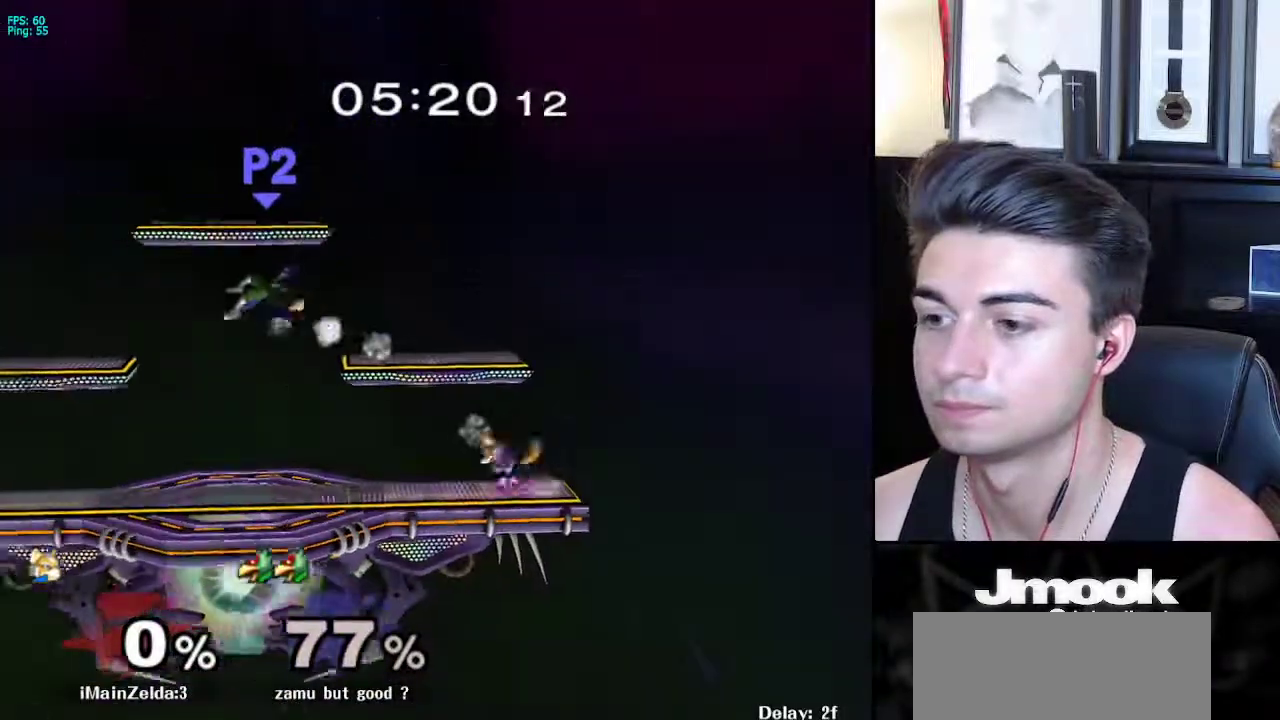
{"buttons": [], "left_stick": "left", "right_stick": "center", "events": []}
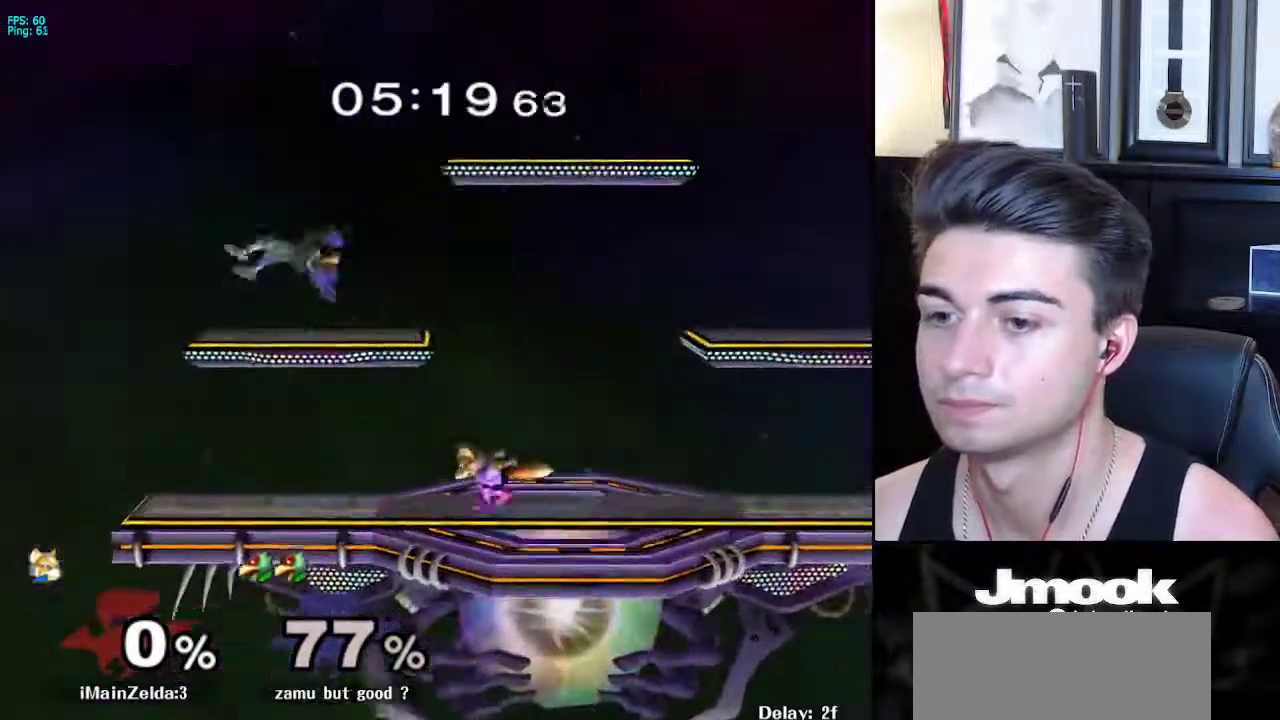
{"buttons": ["L1"], "left_stick": "left", "right_stick": "center", "events": [[50, "X", "down"], [117, "A", "down"], [217, "X", "up"], [450, "L1", "down"], [467, "A", "up"]]}
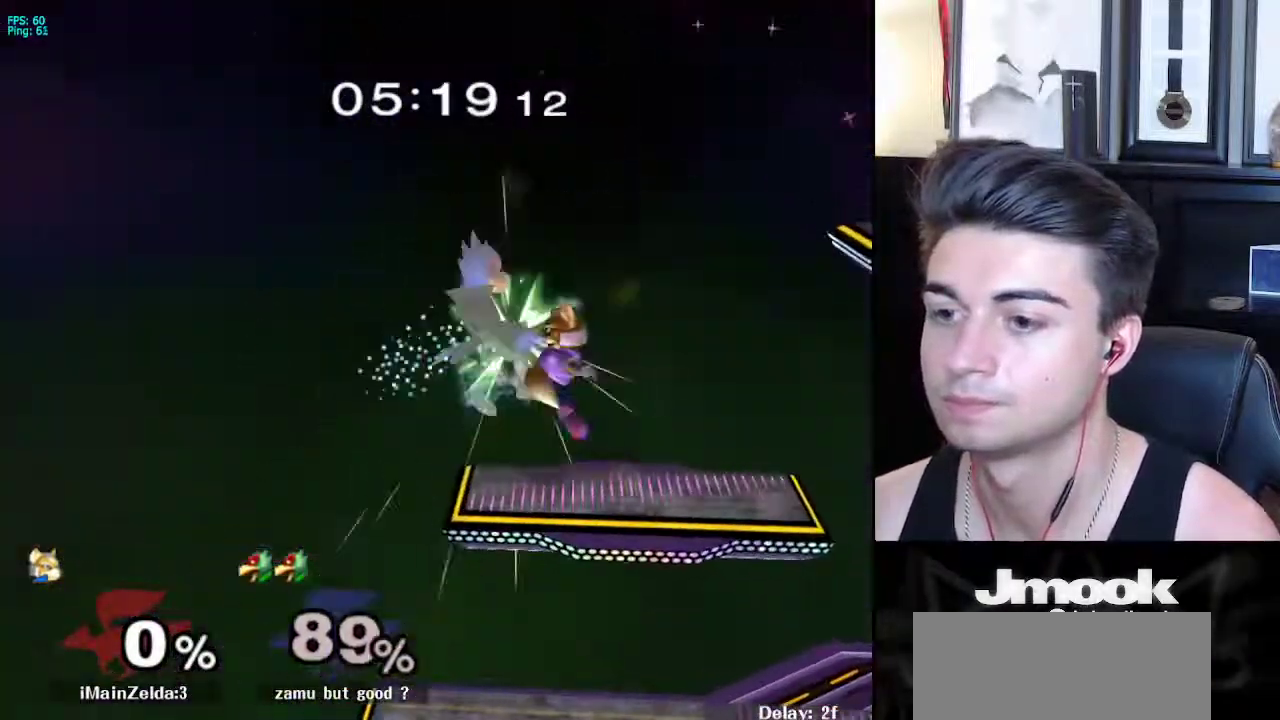
{"buttons": [], "left_stick": "right", "right_stick": "center", "events": [[100, "L1", "up"], [433, "B", "down"], [450, "left_stick", "down"], [483, "B", "up"], [500, "left_stick", "right"]]}
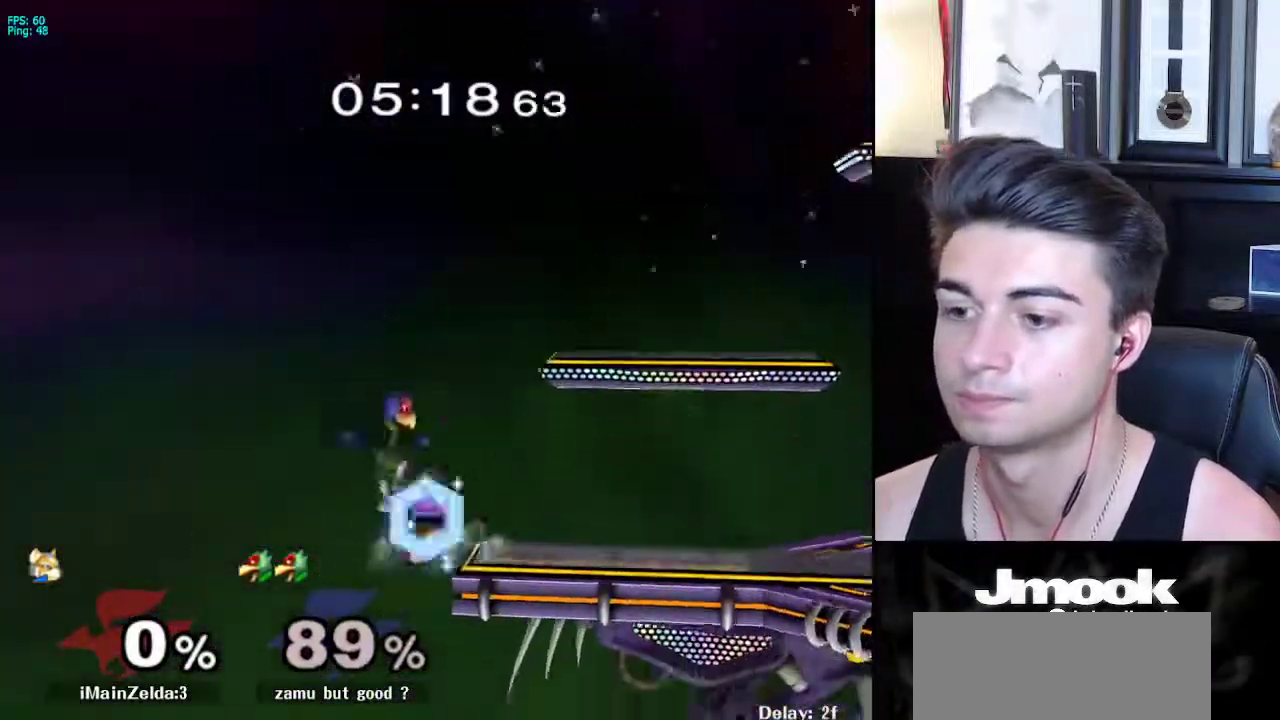
{"buttons": [], "left_stick": "up-right", "right_stick": "center", "events": [[33, "left_stick", "up-right"], [100, "right_stick", "left"], [233, "right_stick", "center"]]}
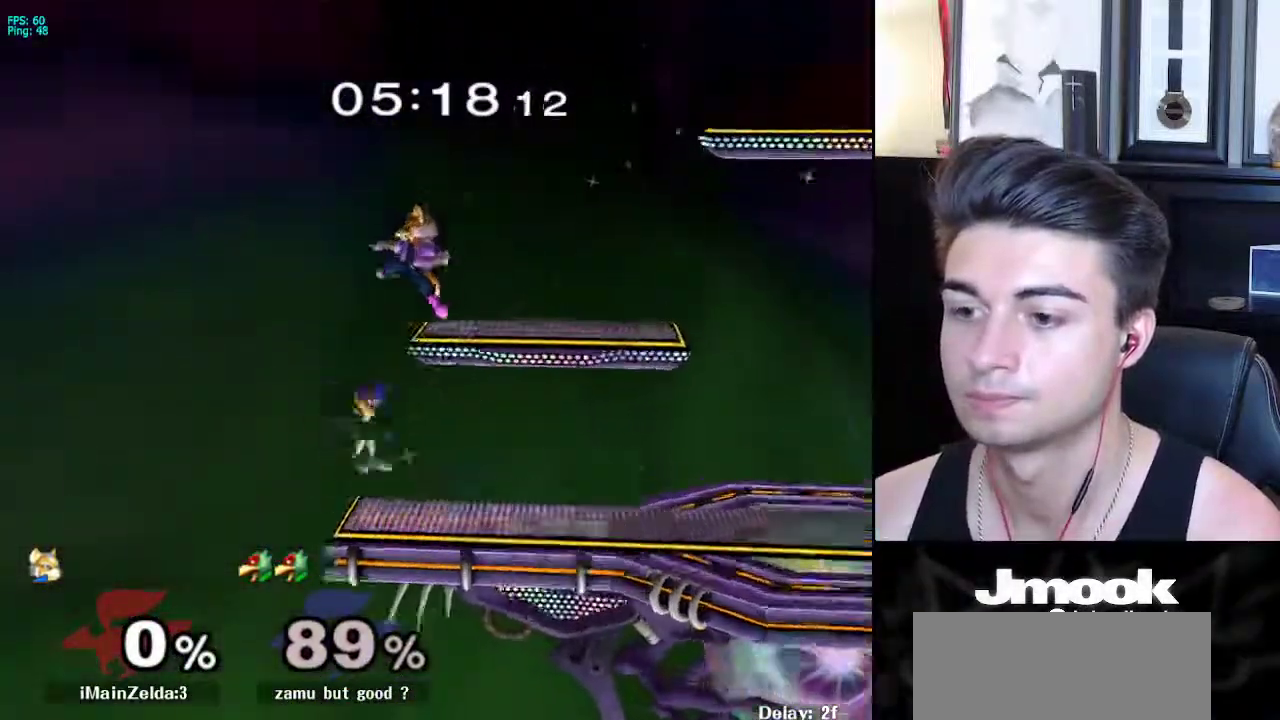
{"buttons": ["L1"], "left_stick": "left", "right_stick": "center", "events": [[17, "L1", "down"], [67, "left_stick", "left"]]}
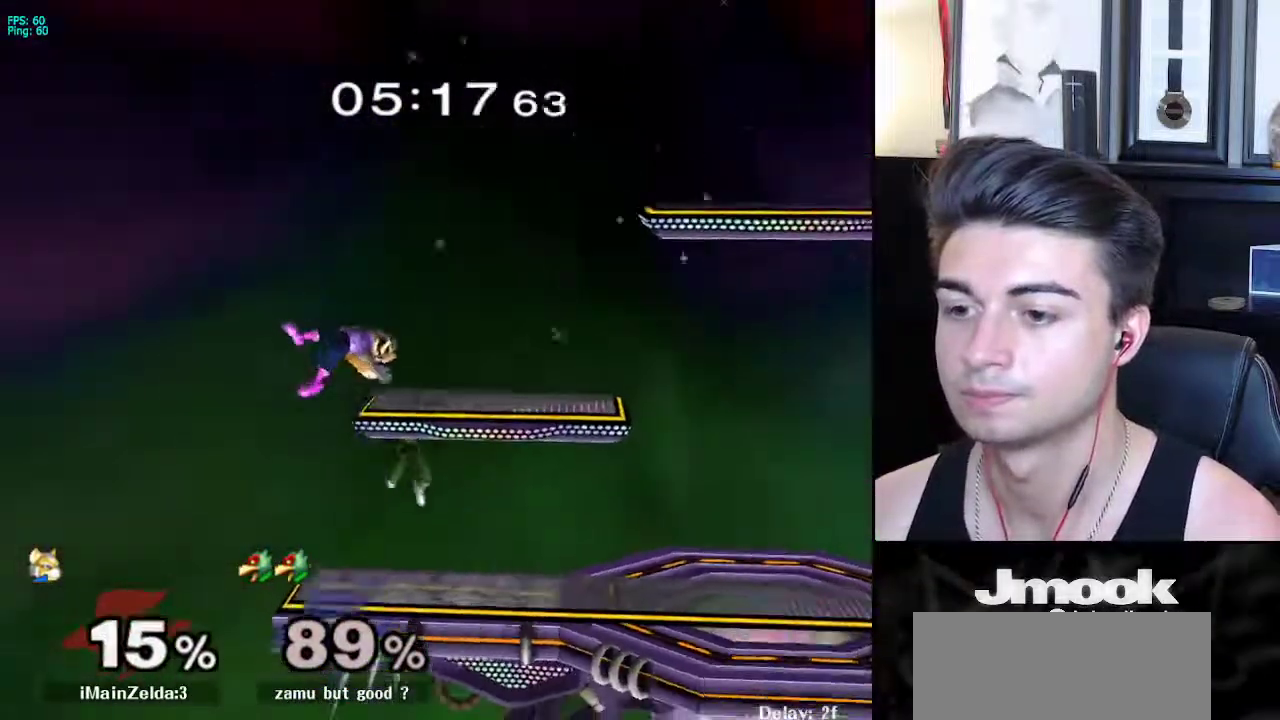
{"buttons": [], "left_stick": "up-right", "right_stick": "center", "events": [[83, "left_stick", "center"], [117, "L1", "up"], [167, "left_stick", "down"], [217, "B", "down"], [317, "left_stick", "up"], [333, "B", "up"], [400, "left_stick", "up-right"]]}
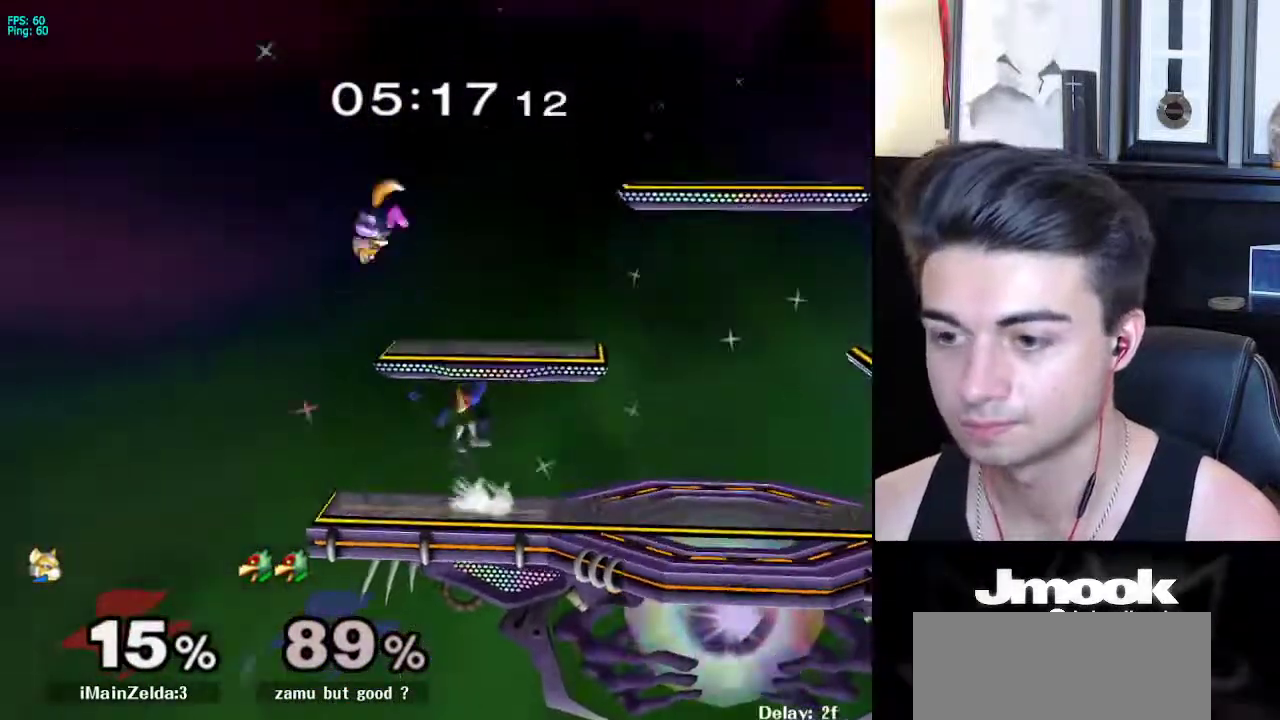
{"buttons": ["L1"], "left_stick": "down-right", "right_stick": "center", "events": [[167, "right_stick", "right"], [183, "left_stick", "down-right"], [233, "right_stick", "center"], [267, "L1", "down"], [283, "left_stick", "right"], [467, "left_stick", "down-right"]]}
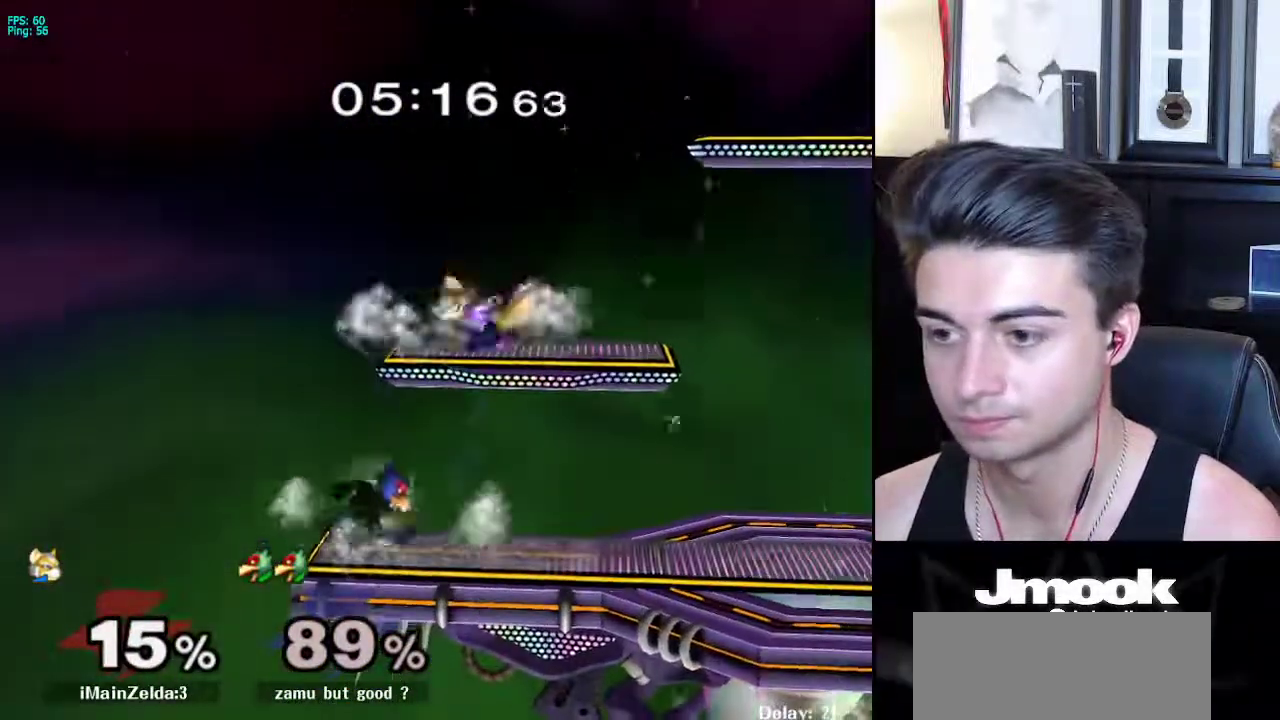
{"buttons": ["Z"], "left_stick": "center", "right_stick": "center", "events": [[67, "left_stick", "left"], [67, "right_stick", "down"], [83, "L1", "up"], [167, "right_stick", "center"], [217, "L1", "down"], [317, "left_stick", "center"], [333, "L1", "up"], [467, "Z", "down"]]}
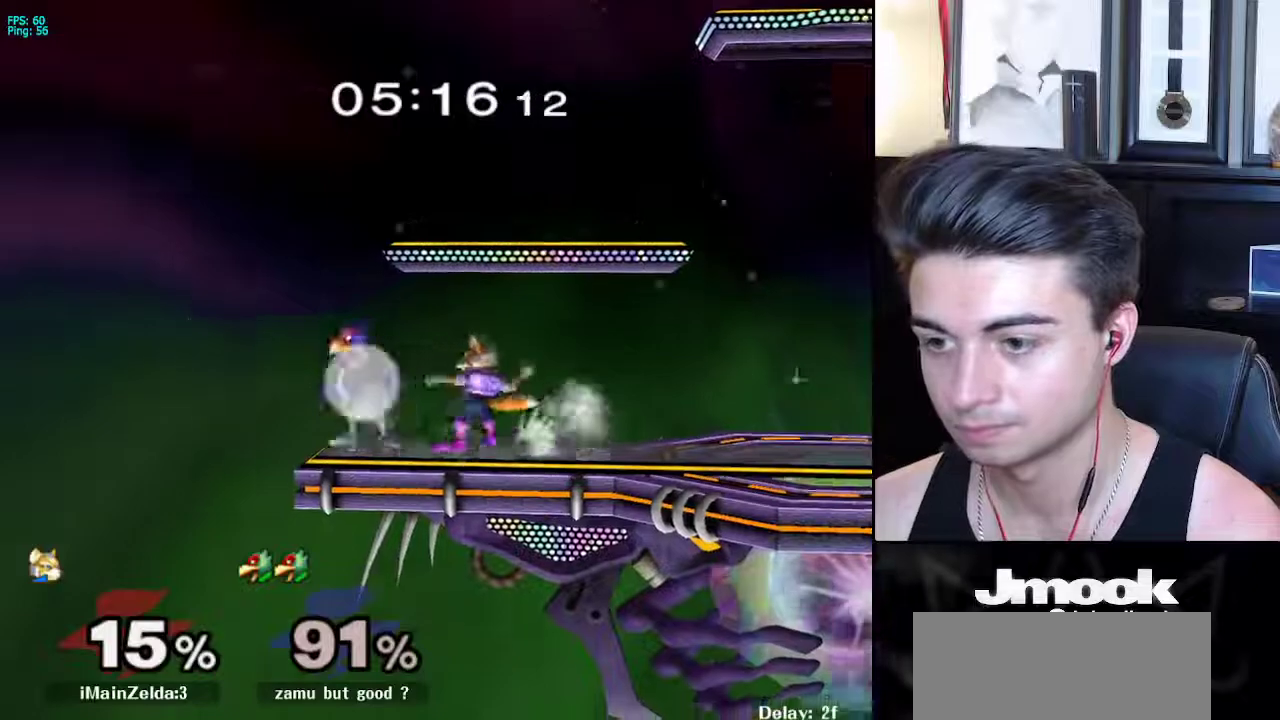
{"buttons": [], "left_stick": "center", "right_stick": "center", "events": [[67, "Z", "up"], [83, "left_stick", "up"], [217, "left_stick", "center"]]}
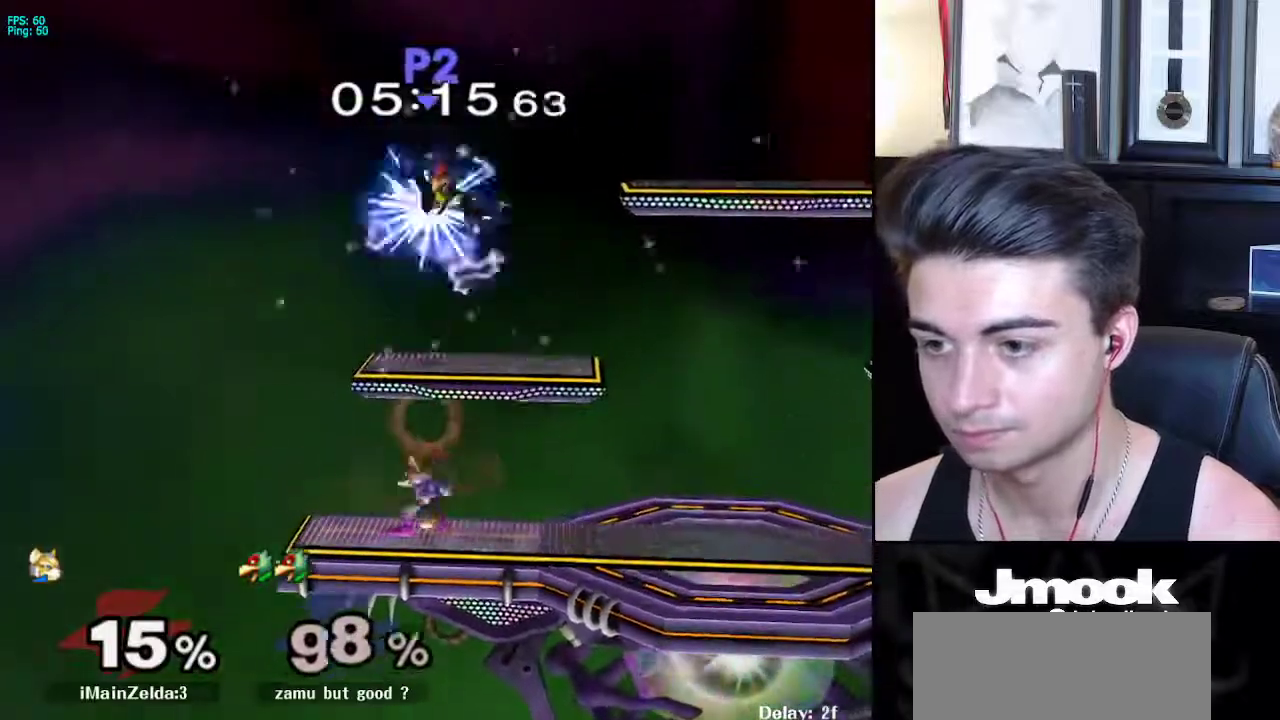
{"buttons": [], "left_stick": "up", "right_stick": "center", "events": [[100, "left_stick", "right"], [167, "L1", "down"], [167, "X", "down"], [183, "left_stick", "center"], [250, "right_stick", "left"], [300, "L1", "up"], [467, "left_stick", "up"], [467, "right_stick", "center"], [500, "X", "up"]]}
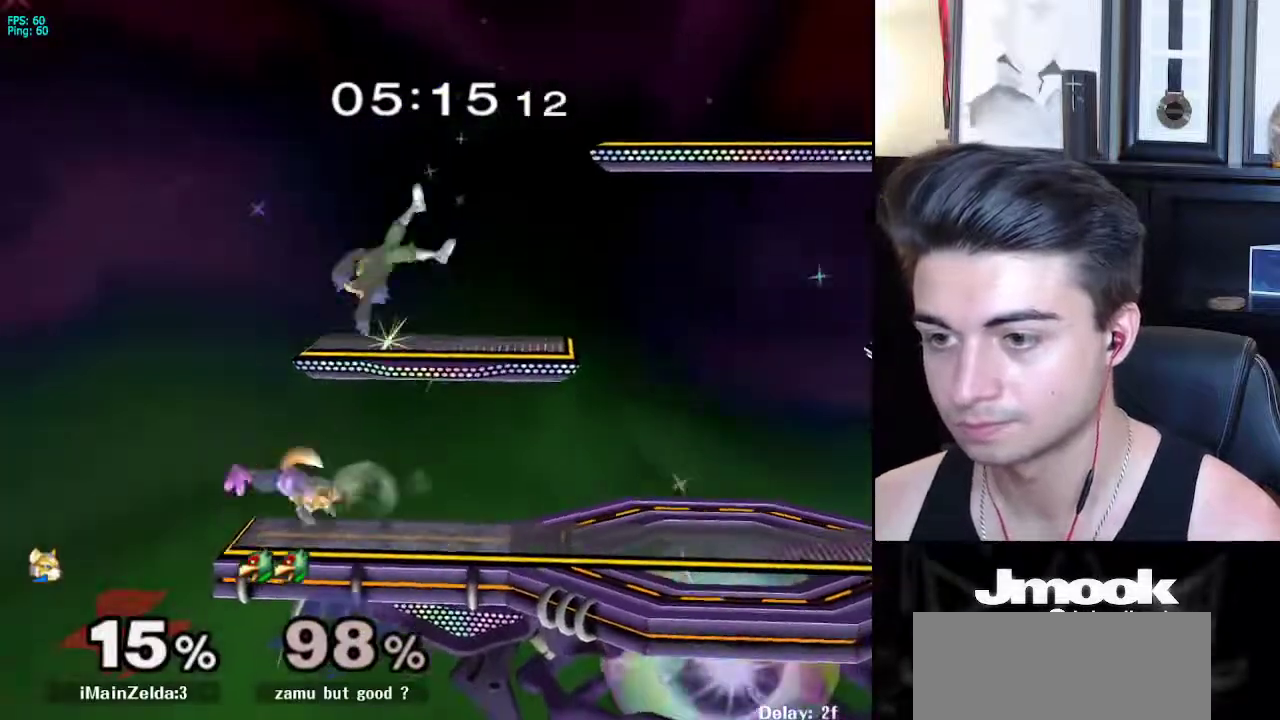
{"buttons": ["X"], "left_stick": "right", "right_stick": "left", "events": [[50, "left_stick", "center"], [267, "left_stick", "right"], [383, "X", "down"], [450, "right_stick", "left"]]}
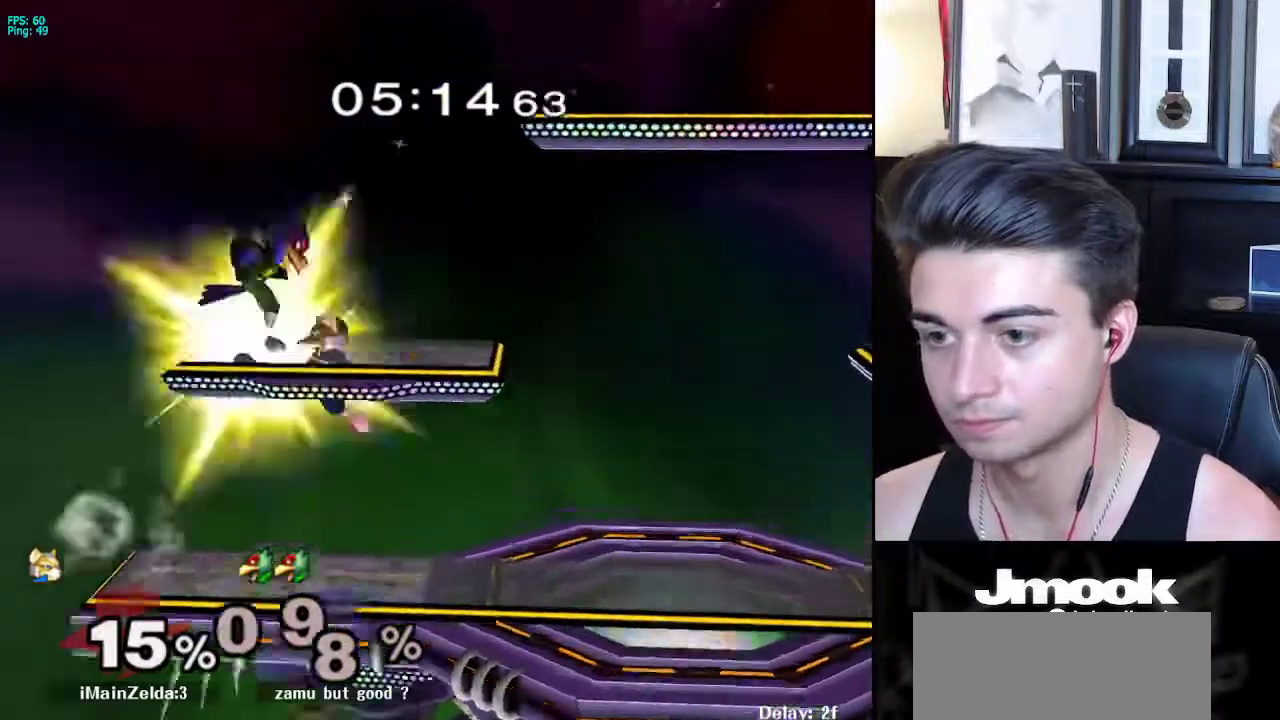
{"buttons": [], "left_stick": "down", "right_stick": "center", "events": [[167, "right_stick", "center"], [350, "X", "up"], [467, "left_stick", "down"]]}
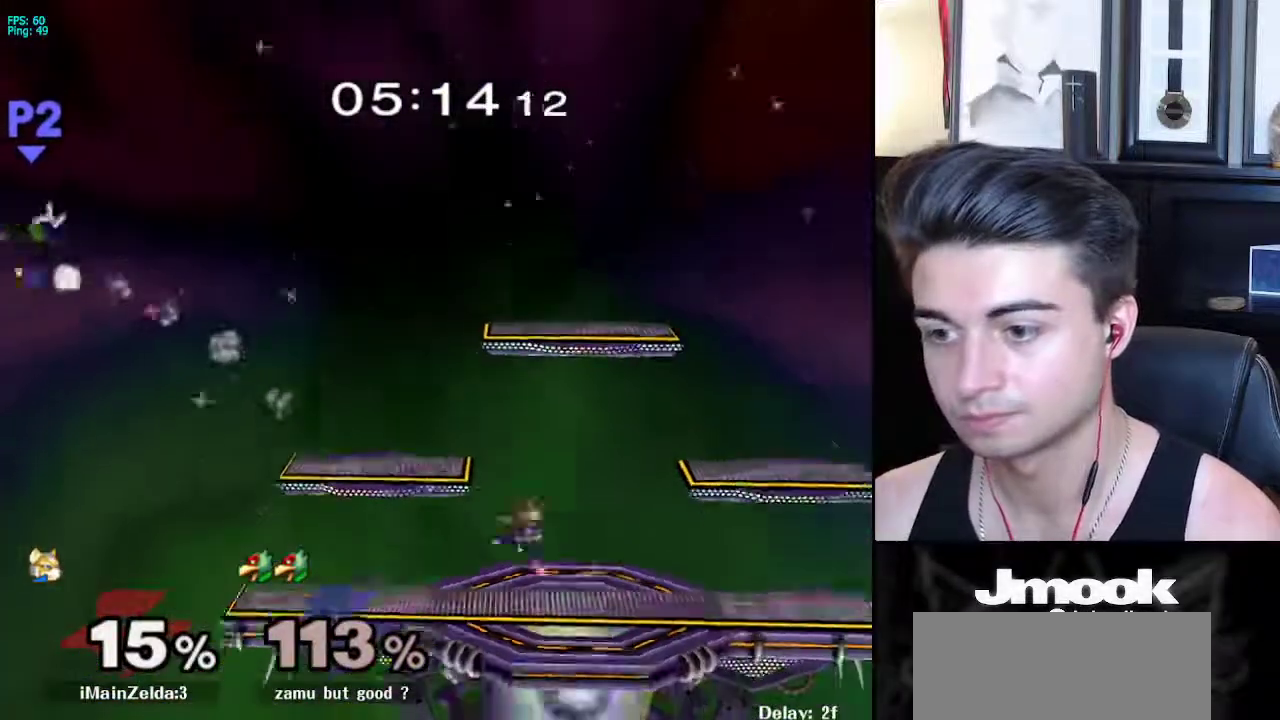
{"buttons": ["B"], "left_stick": "center", "right_stick": "center", "events": [[33, "left_stick", "center"], [133, "left_stick", "left"], [283, "Y", "down"], [317, "Y", "up"], [317, "left_stick", "center"], [350, "B", "down"], [400, "B", "up"], [467, "B", "down"]]}
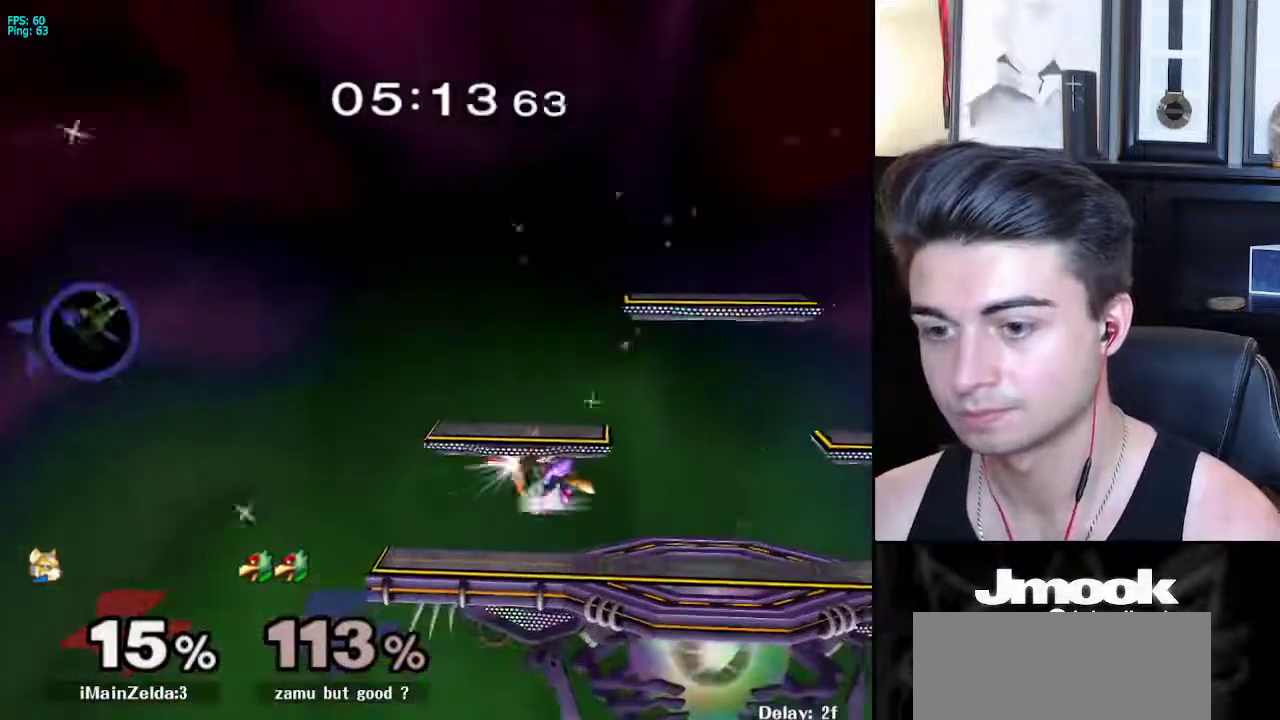
{"buttons": ["L1"], "left_stick": "center", "right_stick": "left", "events": [[67, "B", "up"], [267, "left_stick", "left"], [400, "L1", "down"], [400, "right_stick", "left"], [433, "left_stick", "center"]]}
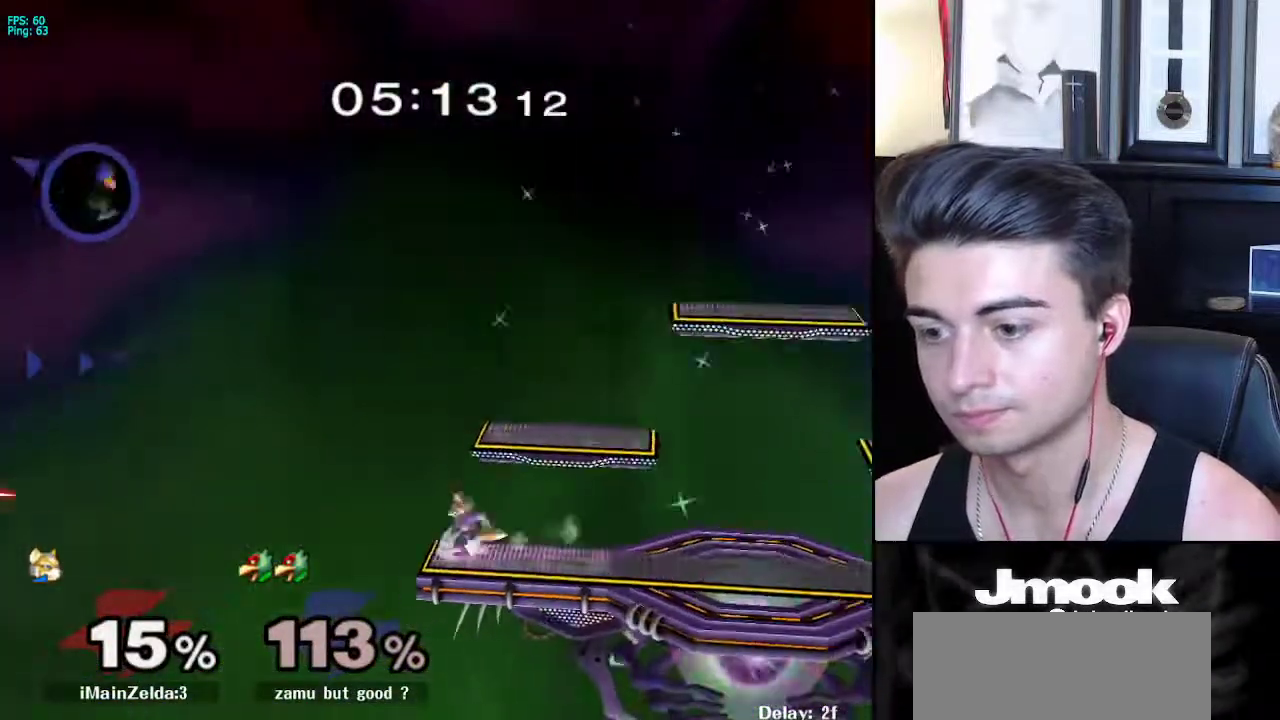
{"buttons": [], "left_stick": "center", "right_stick": "center", "events": [[17, "L1", "up"], [17, "right_stick", "center"], [417, "X", "down"], [450, "X", "up"]]}
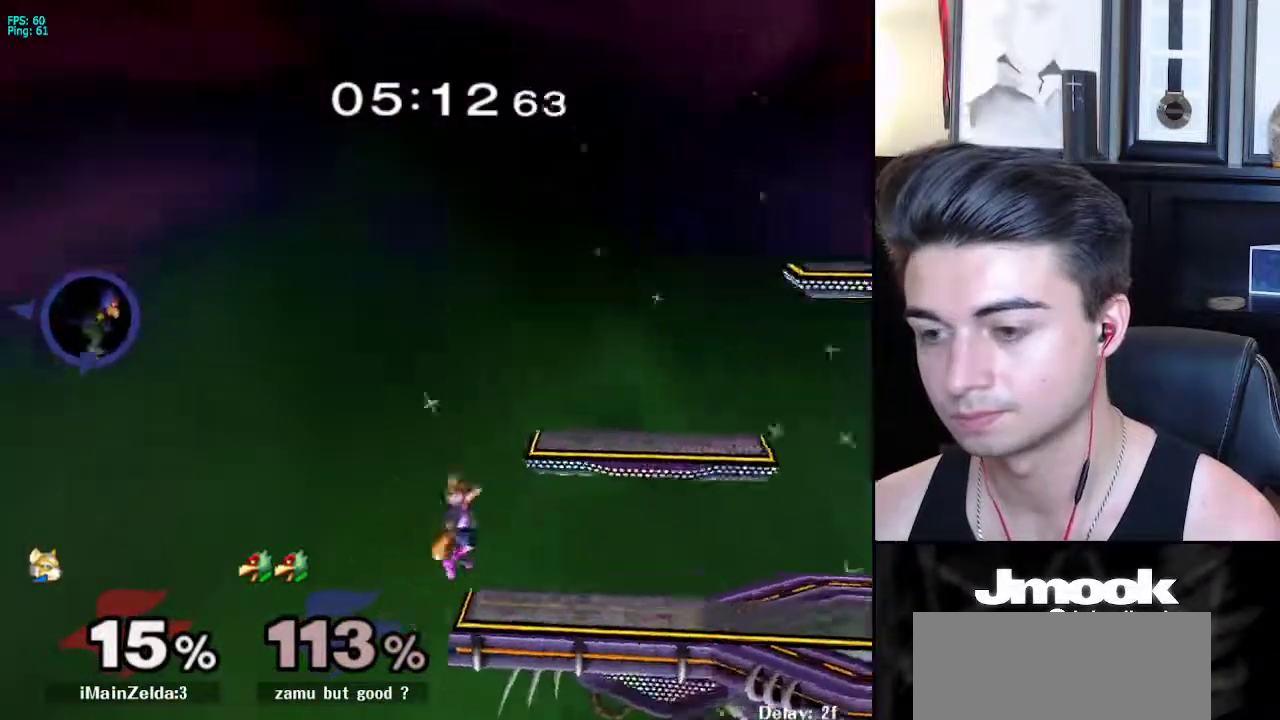
{"buttons": [], "left_stick": "center", "right_stick": "center", "events": [[117, "left_stick", "left"], [267, "left_stick", "center"]]}
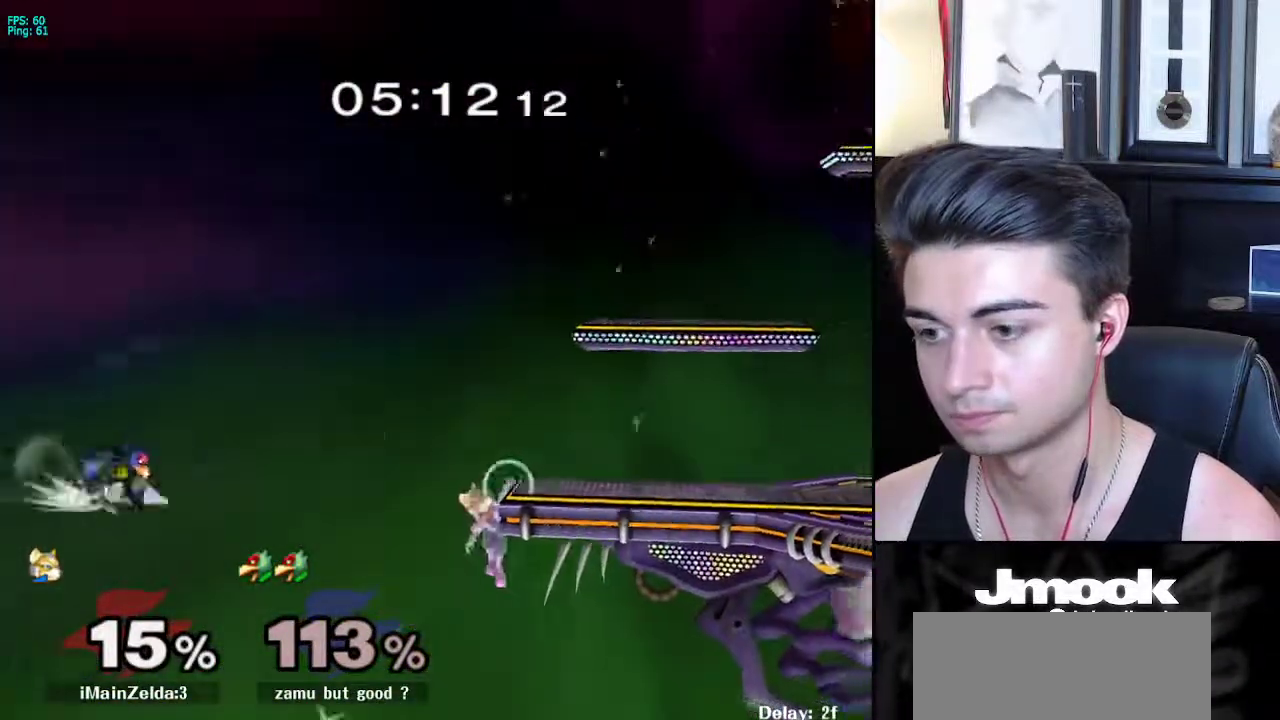
{"buttons": [], "left_stick": "center", "right_stick": "center", "events": [[233, "left_stick", "right"], [450, "left_stick", "center"]]}